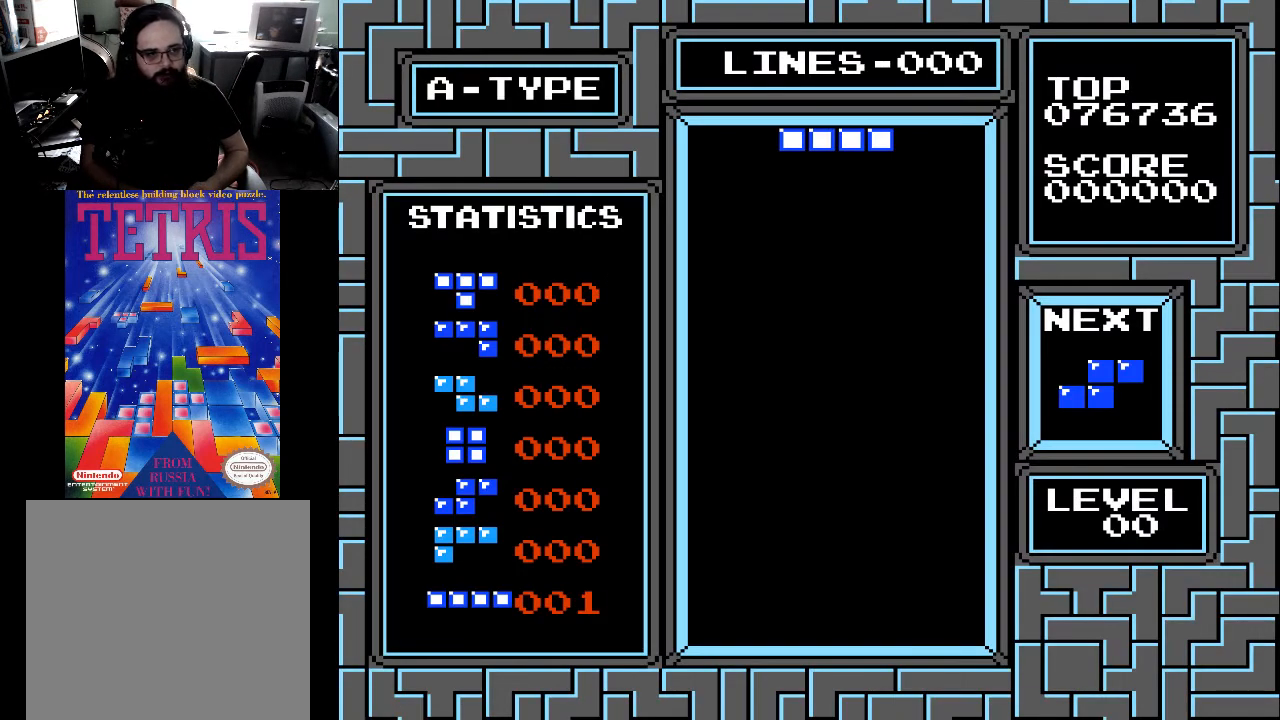
Gameplay with a controller (Xbox layout); each line is a JSON object with the inputs held at the frame after it. "events" lists button and stick changes between this image and that frame as [ms after this image, input, new state], when the widget could be followed in between. Not read: left_stick.
{"buttons": ["DPAD_LEFT"], "right_stick": "center", "events": [[67, "DPAD_LEFT", "down"], [200, "DPAD_LEFT", "up"], [267, "DPAD_LEFT", "down"], [367, "DPAD_LEFT", "up"], [467, "DPAD_LEFT", "down"]]}
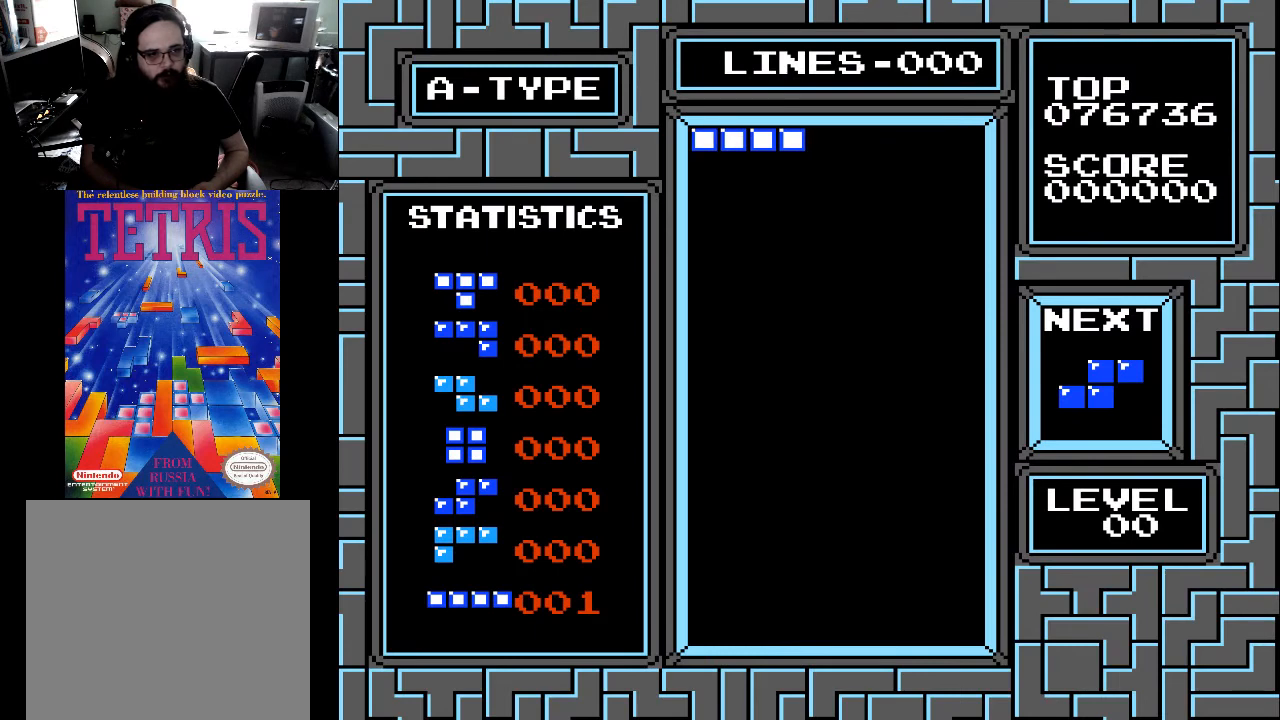
{"buttons": [], "right_stick": "center", "events": [[100, "DPAD_LEFT", "up"]]}
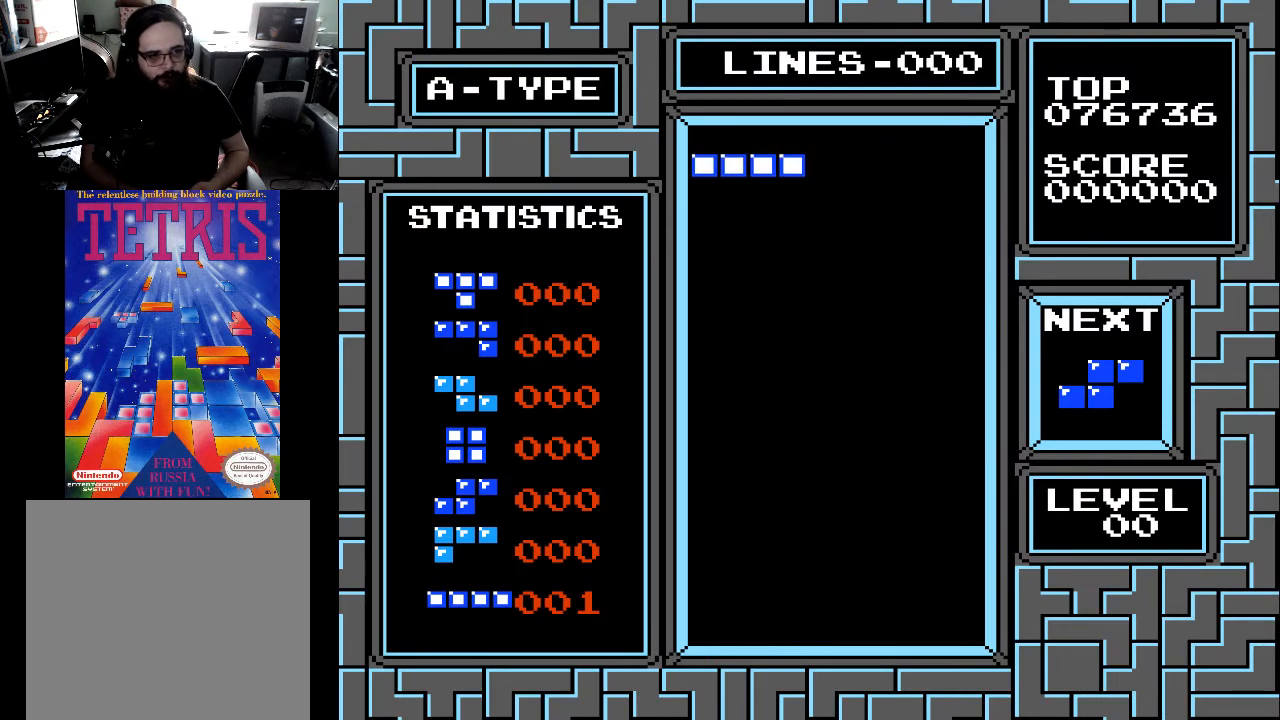
{"buttons": [], "right_stick": "center", "events": []}
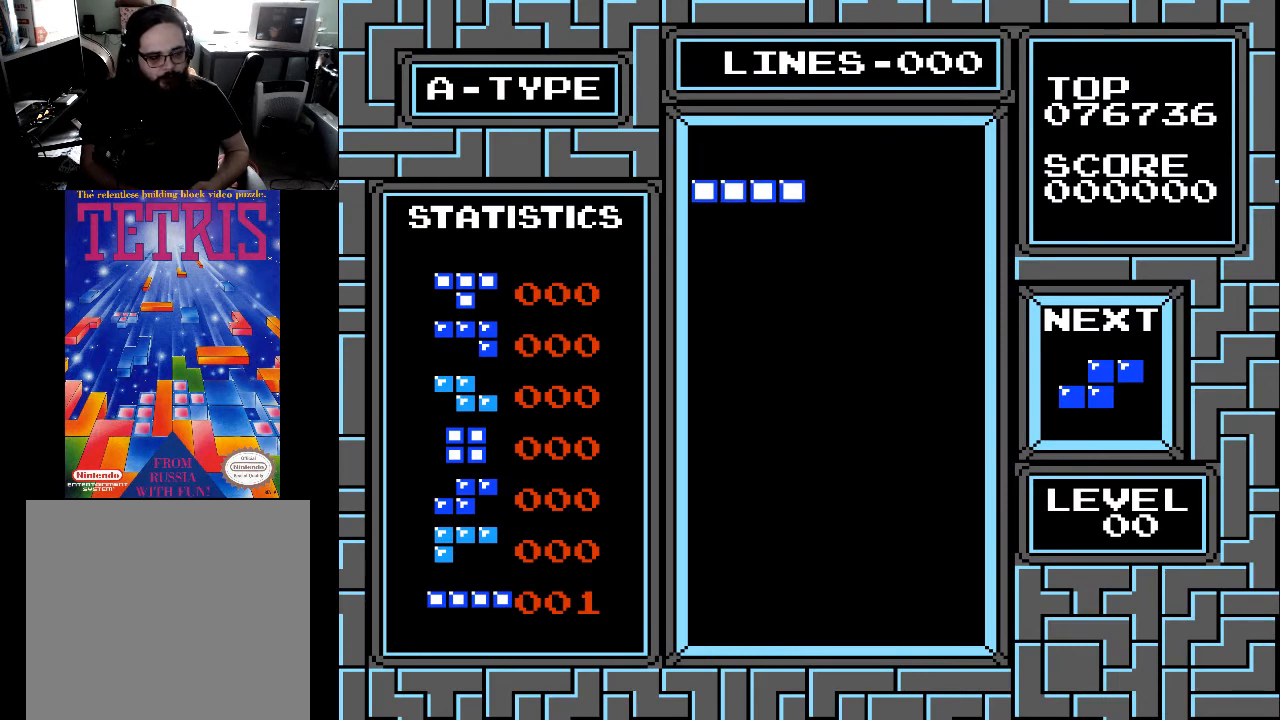
{"buttons": [], "right_stick": "center", "events": []}
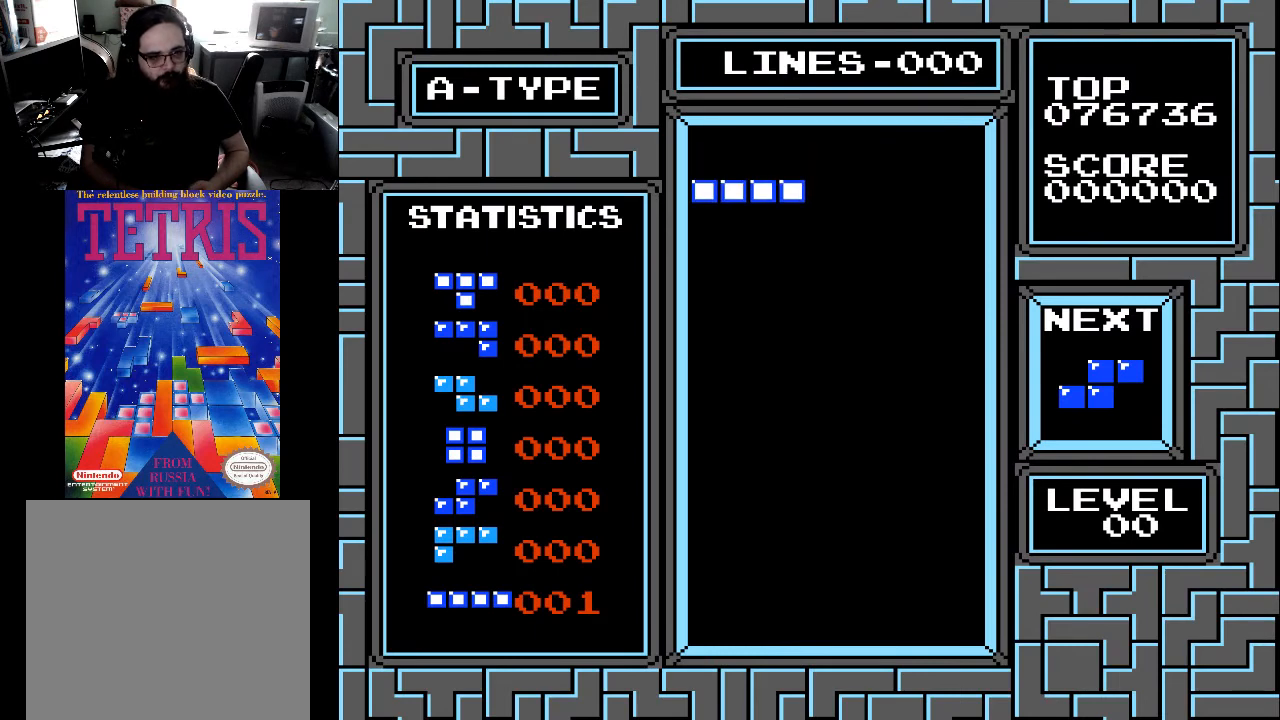
{"buttons": [], "right_stick": "center", "events": []}
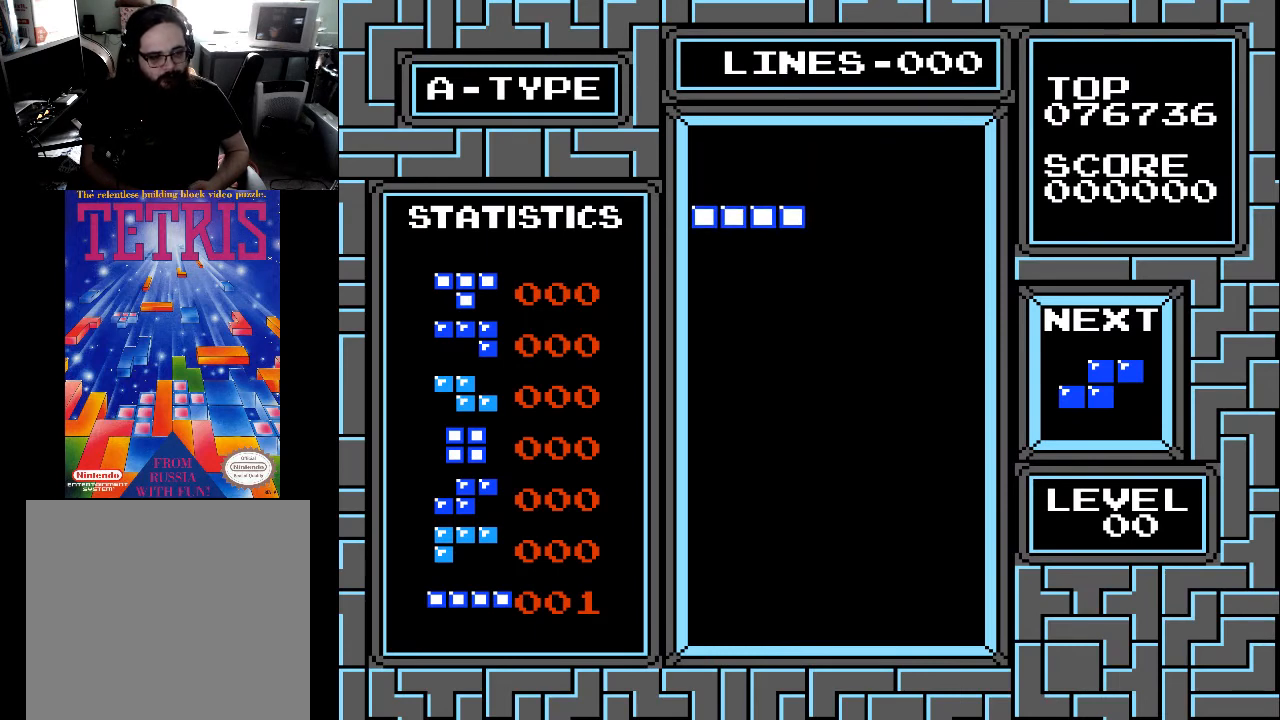
{"buttons": [], "right_stick": "center", "events": []}
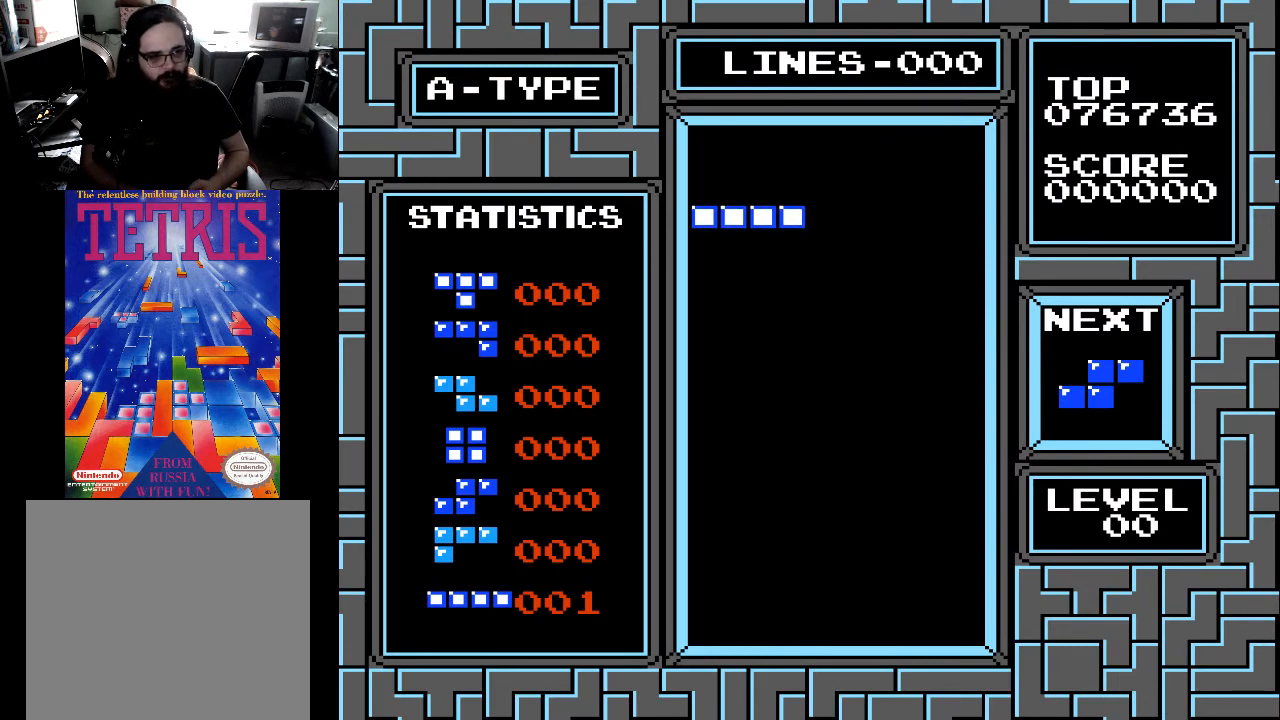
{"buttons": [], "right_stick": "center", "events": []}
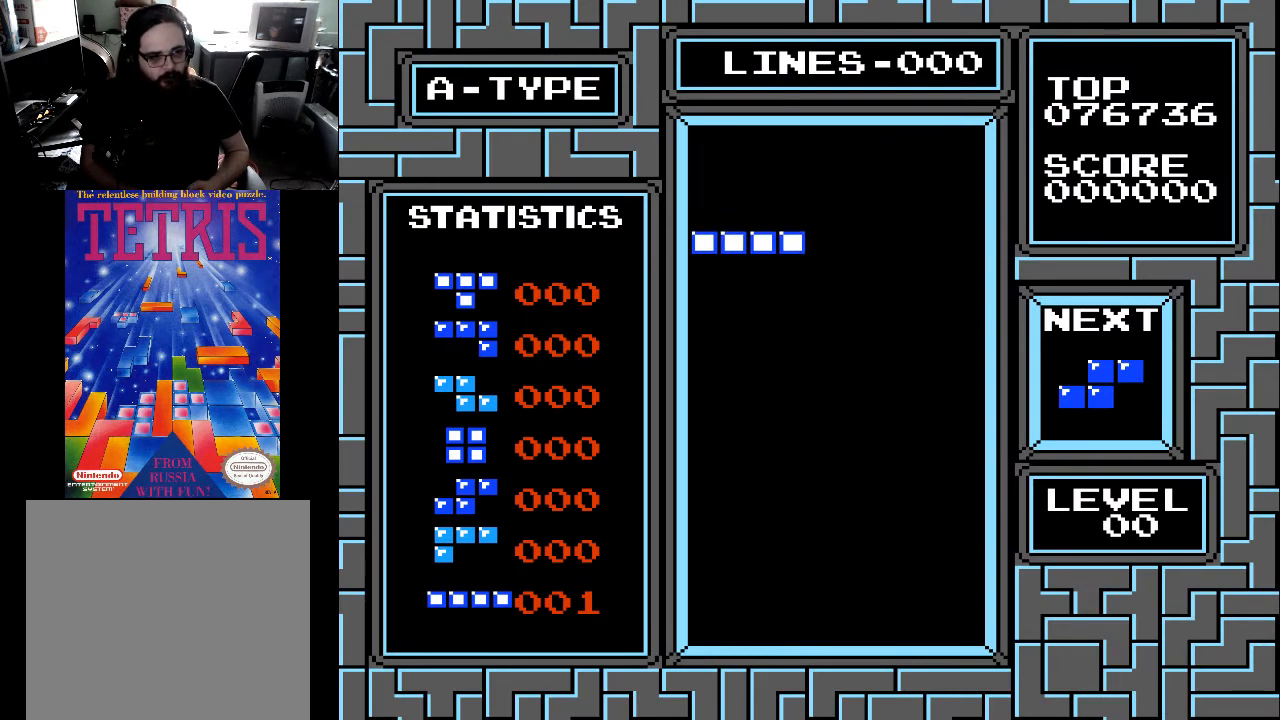
{"buttons": ["DPAD_DOWN"], "right_stick": "center", "events": [[500, "DPAD_DOWN", "down"]]}
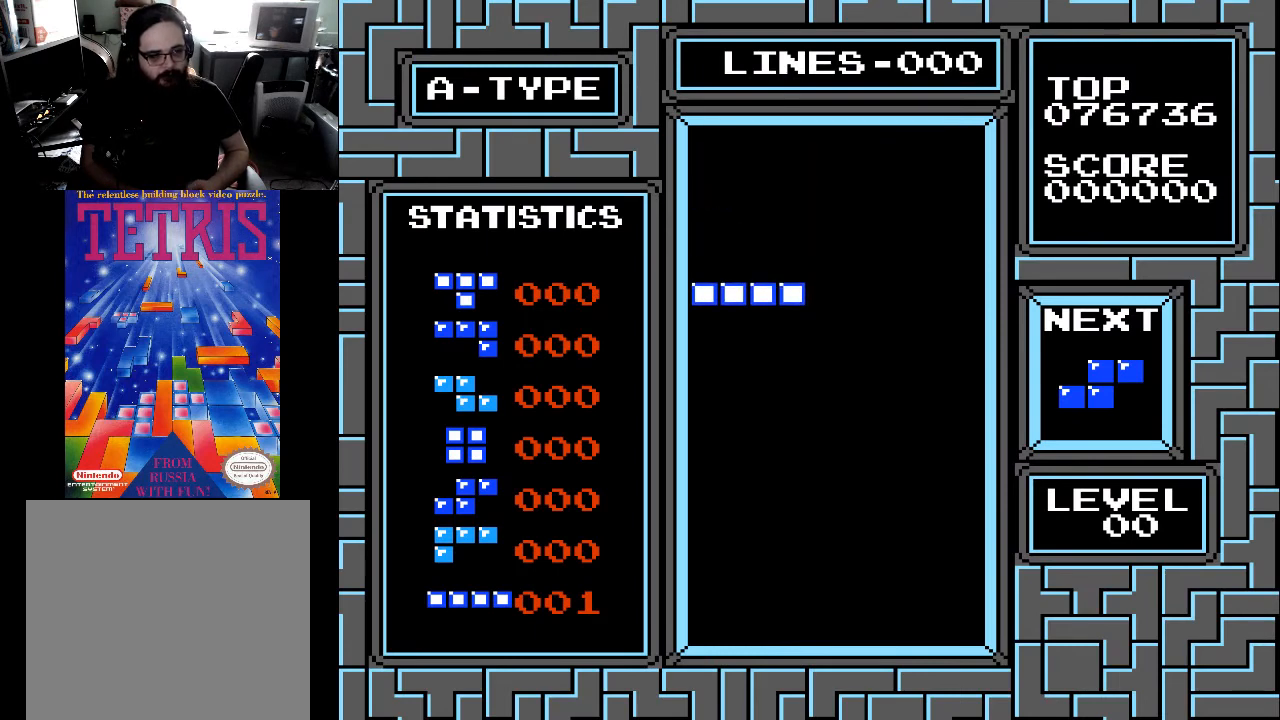
{"buttons": ["DPAD_DOWN"], "right_stick": "center", "events": []}
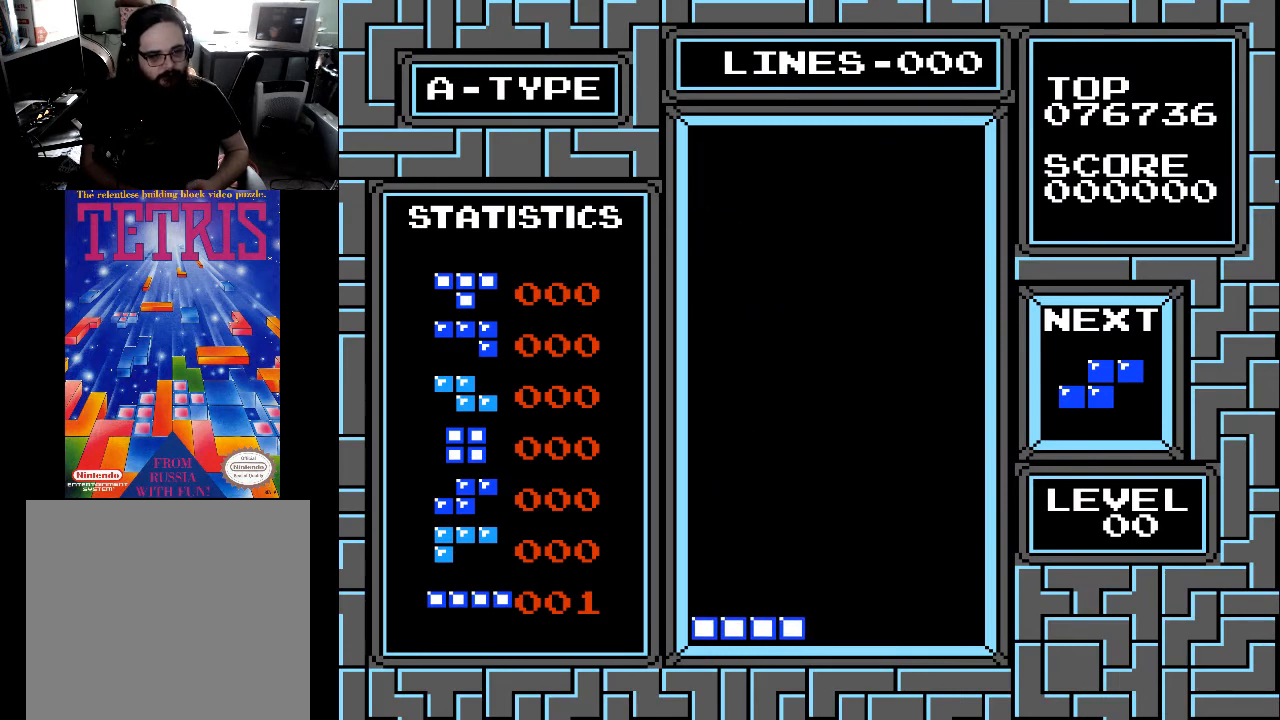
{"buttons": [], "right_stick": "center", "events": [[267, "DPAD_DOWN", "up"], [400, "DPAD_LEFT", "down"], [433, "X", "down"], [500, "DPAD_LEFT", "up"], [500, "X", "up"]]}
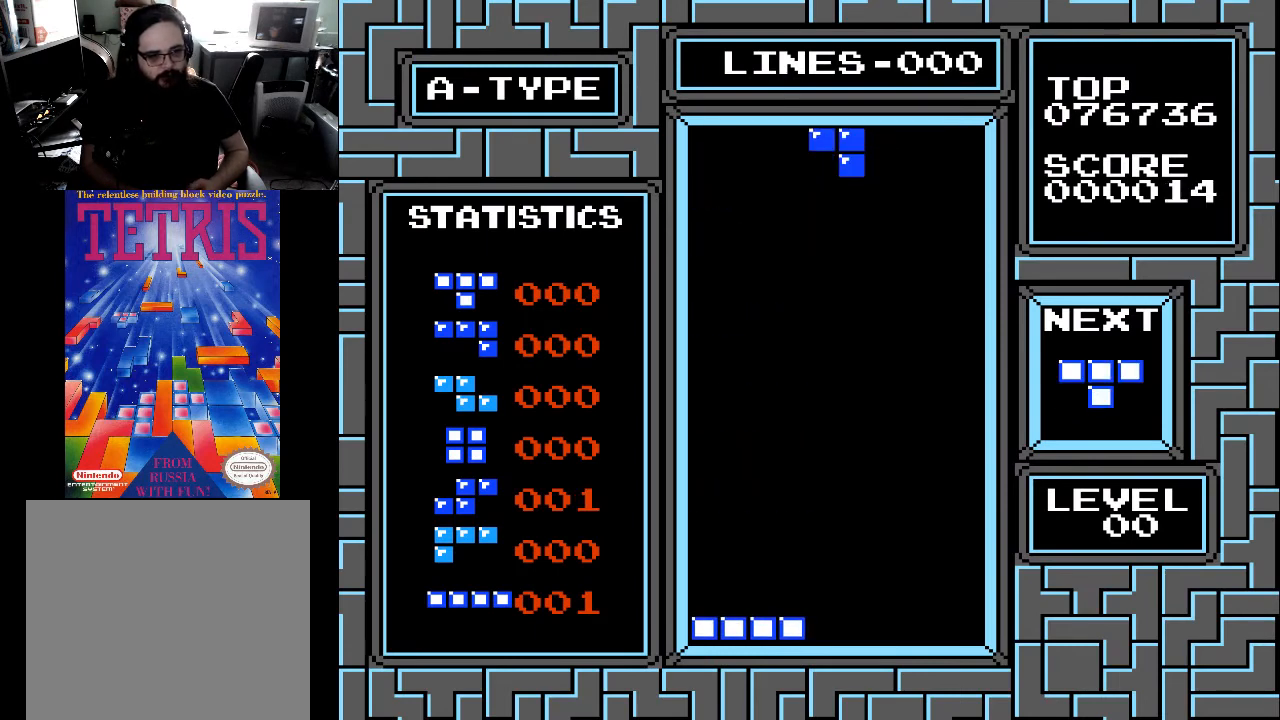
{"buttons": [], "right_stick": "center", "events": [[167, "DPAD_DOWN", "down"], [467, "DPAD_DOWN", "up"]]}
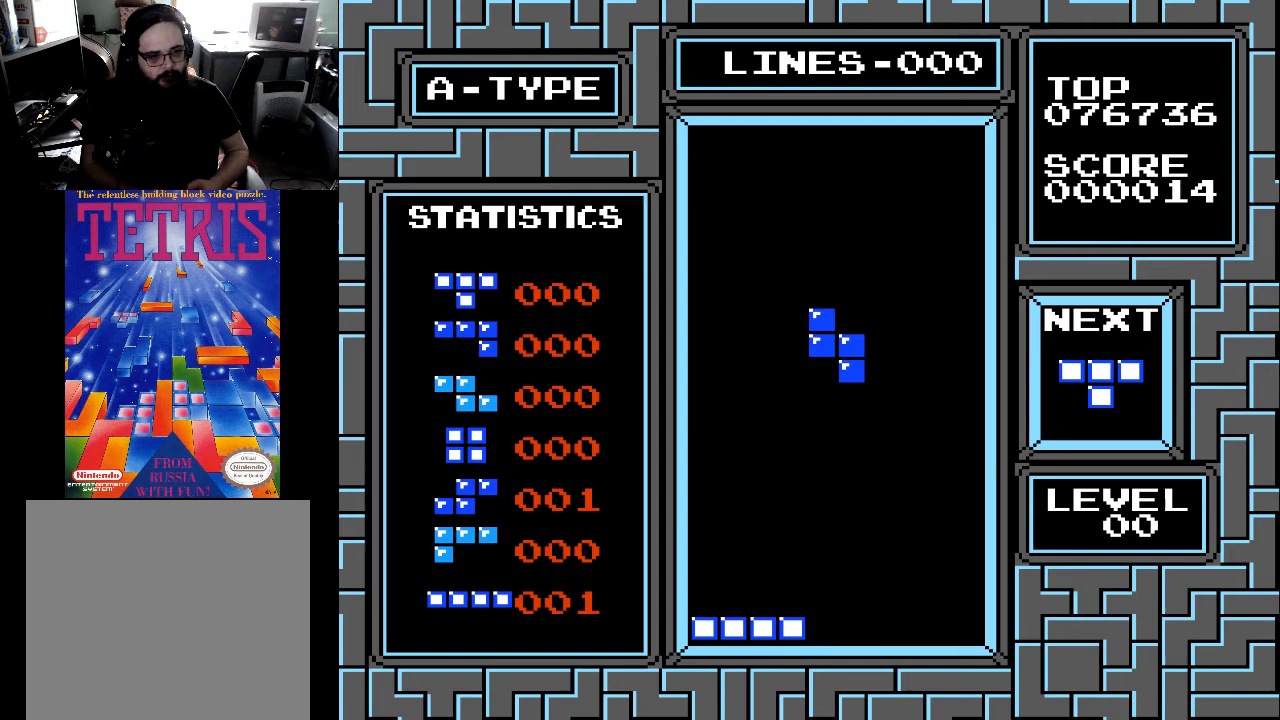
{"buttons": ["DPAD_DOWN"], "right_stick": "center", "events": [[33, "DPAD_LEFT", "down"], [133, "DPAD_LEFT", "up"], [333, "DPAD_DOWN", "down"]]}
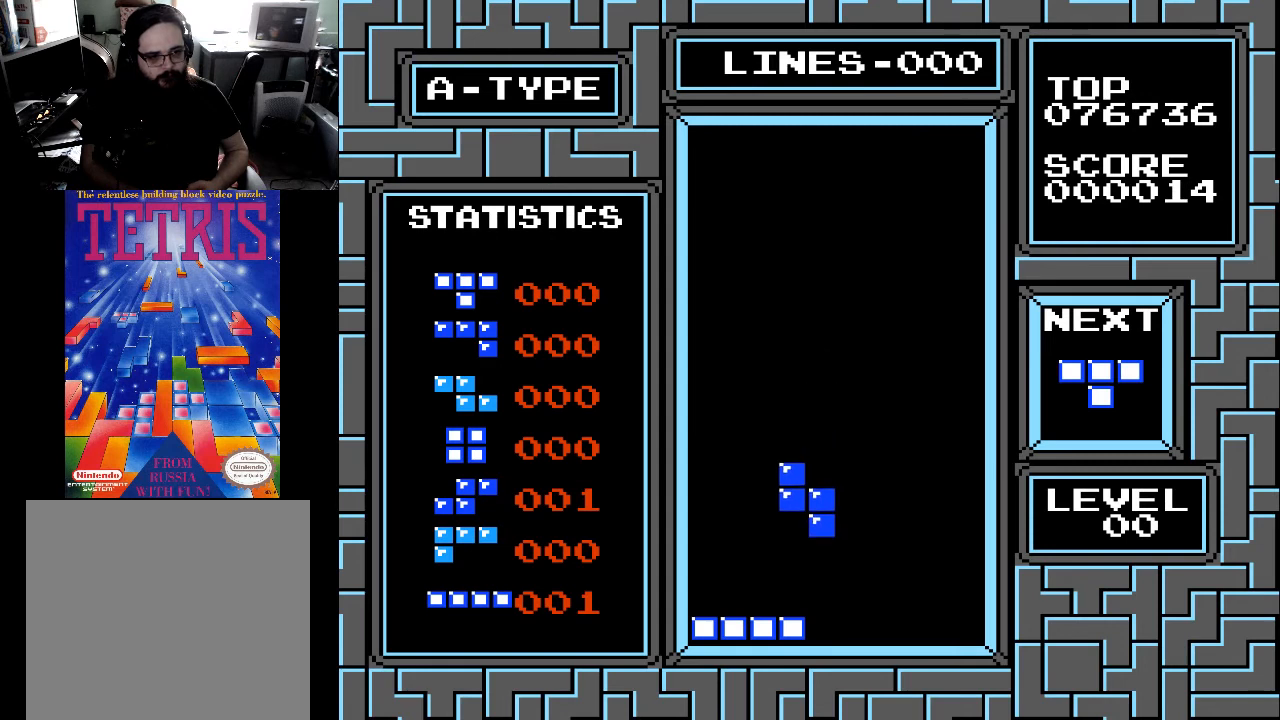
{"buttons": [], "right_stick": "center", "events": [[433, "DPAD_DOWN", "up"]]}
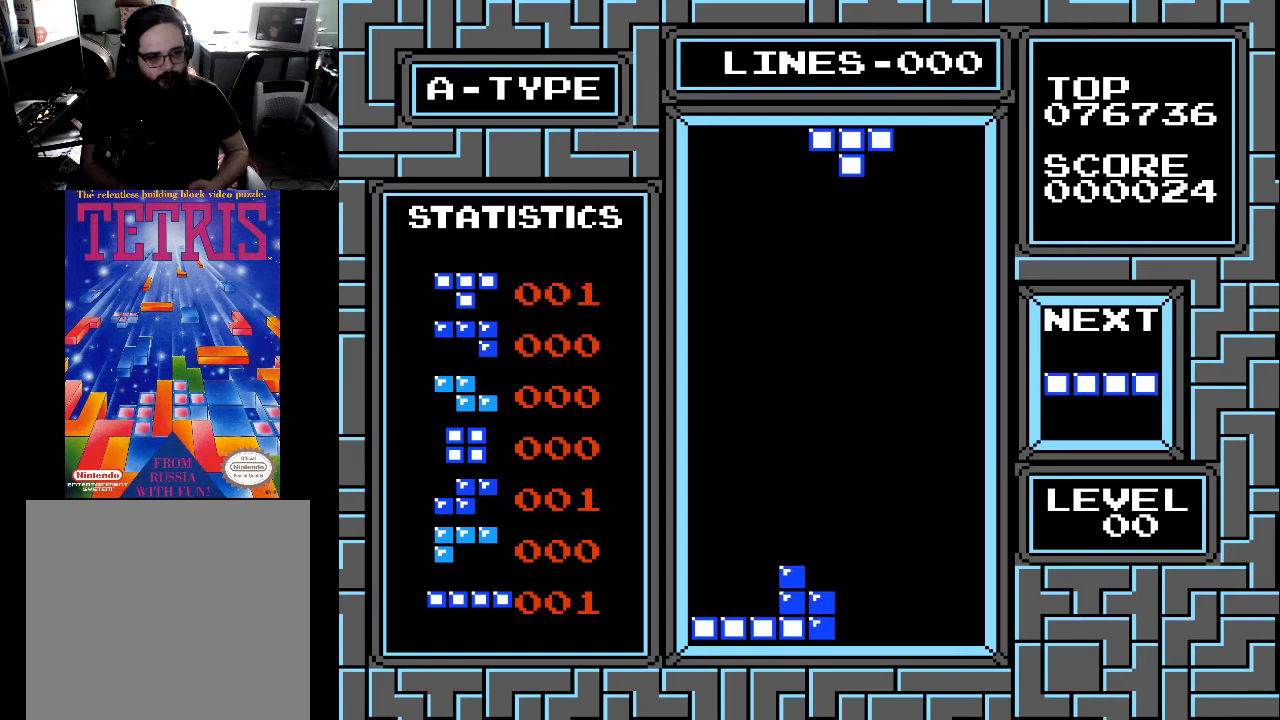
{"buttons": [], "right_stick": "center", "events": [[100, "DPAD_LEFT", "down"], [200, "DPAD_LEFT", "up"], [233, "DPAD_LEFT", "down"], [333, "DPAD_LEFT", "up"], [367, "X", "down"], [400, "DPAD_LEFT", "down"], [433, "X", "up"], [467, "DPAD_LEFT", "up"]]}
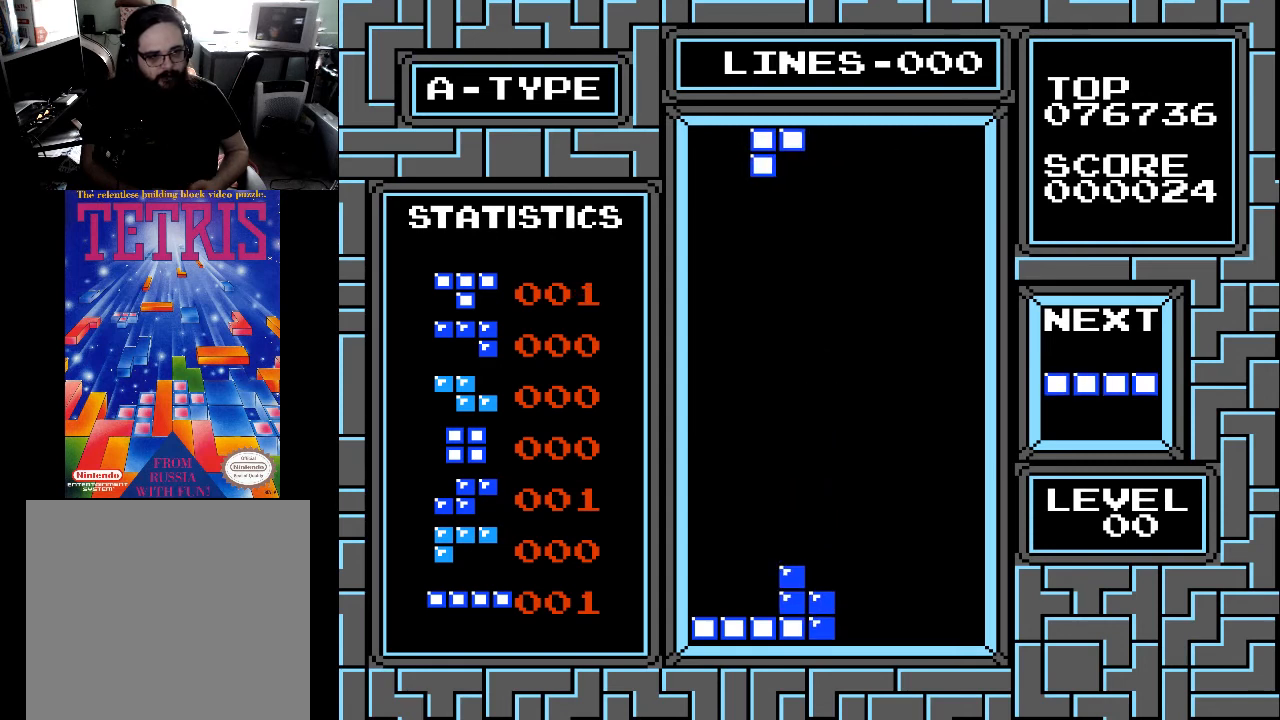
{"buttons": ["DPAD_DOWN"], "right_stick": "center", "events": [[33, "DPAD_LEFT", "down"], [67, "X", "down"], [100, "DPAD_LEFT", "up"], [167, "X", "up"], [267, "DPAD_LEFT", "down"], [367, "DPAD_LEFT", "up"], [500, "DPAD_DOWN", "down"]]}
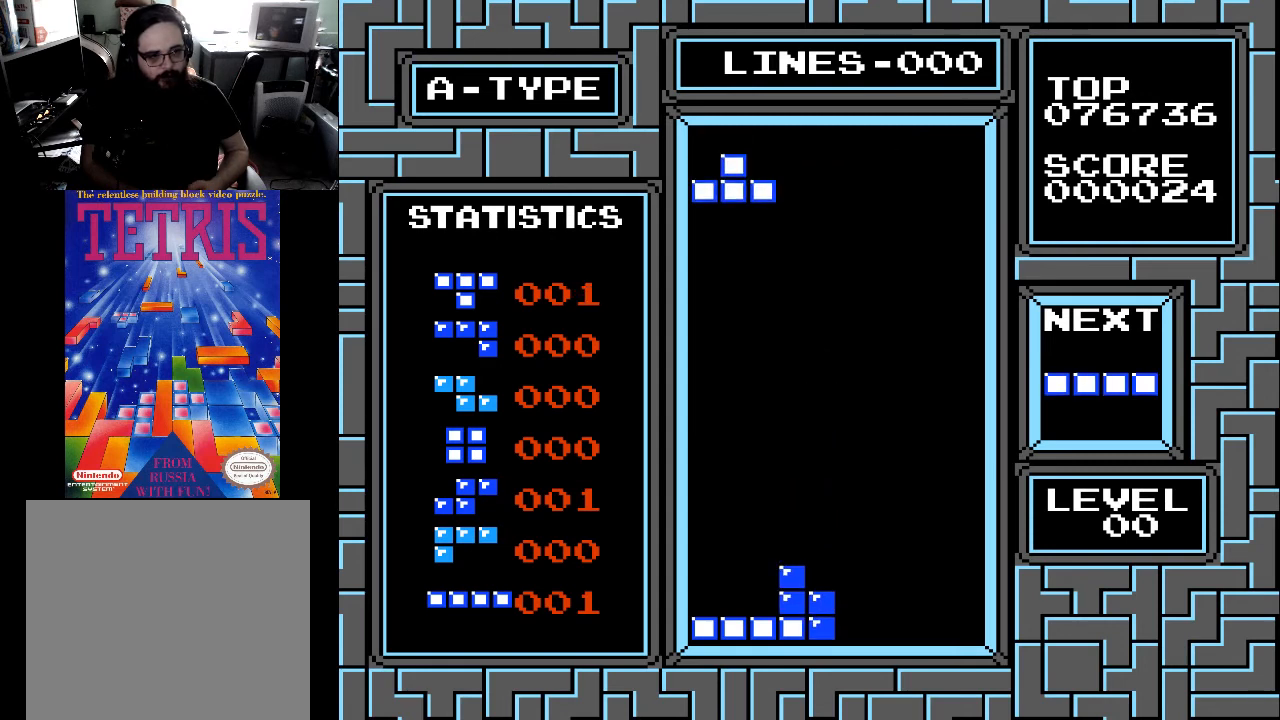
{"buttons": ["DPAD_DOWN"], "right_stick": "center", "events": []}
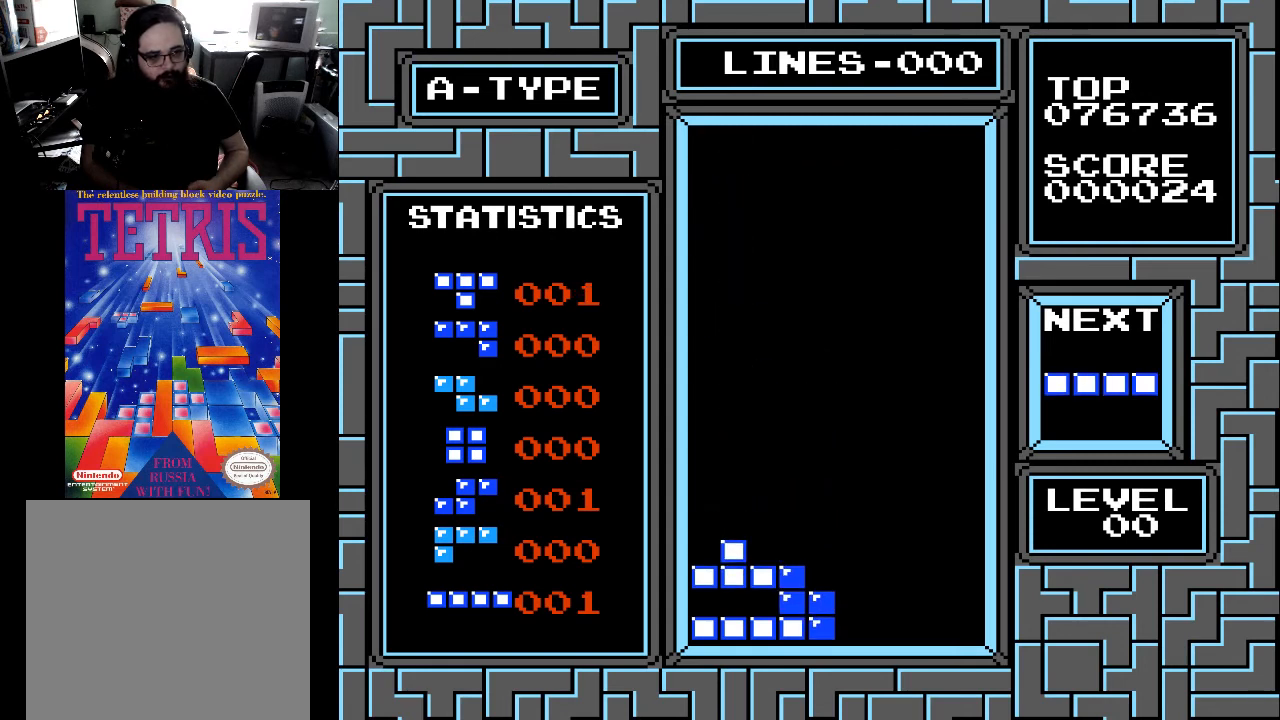
{"buttons": [], "right_stick": "center", "events": [[267, "DPAD_DOWN", "up"], [333, "DPAD_LEFT", "down"], [400, "X", "down"], [467, "DPAD_LEFT", "up"], [500, "X", "up"]]}
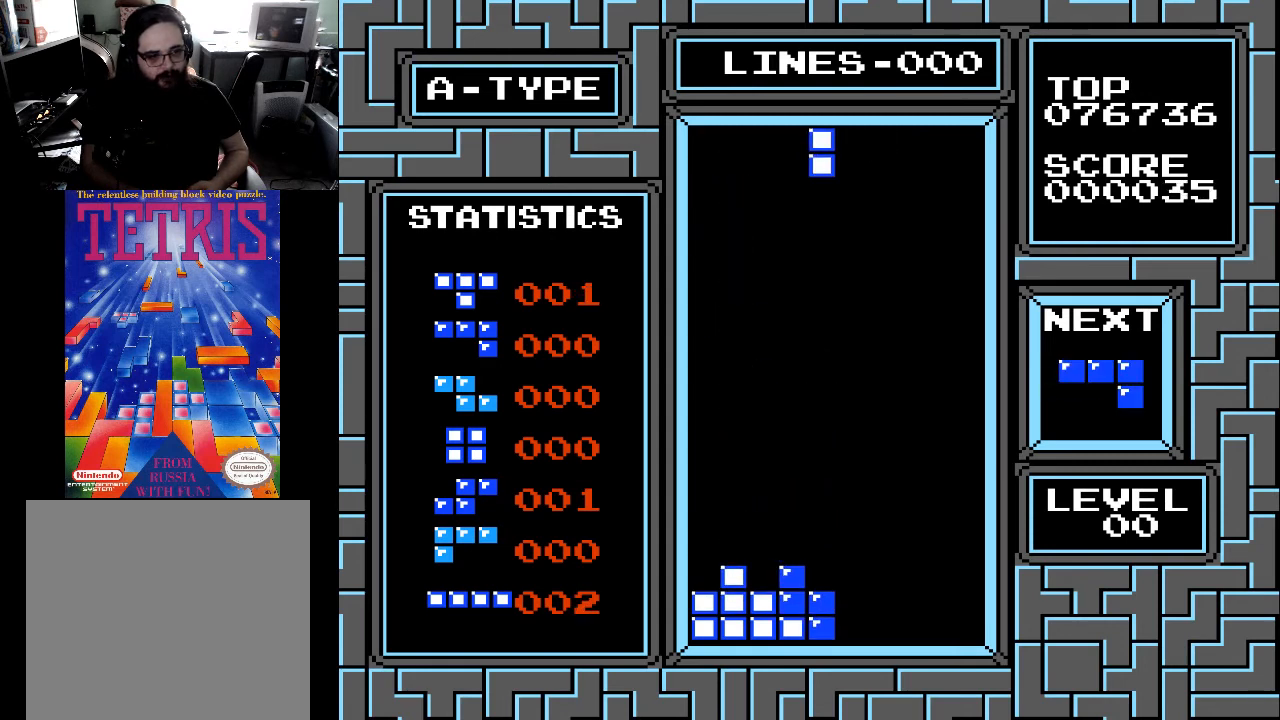
{"buttons": ["DPAD_LEFT"], "right_stick": "center", "events": [[33, "DPAD_LEFT", "down"], [267, "DPAD_LEFT", "up"], [333, "DPAD_LEFT", "down"]]}
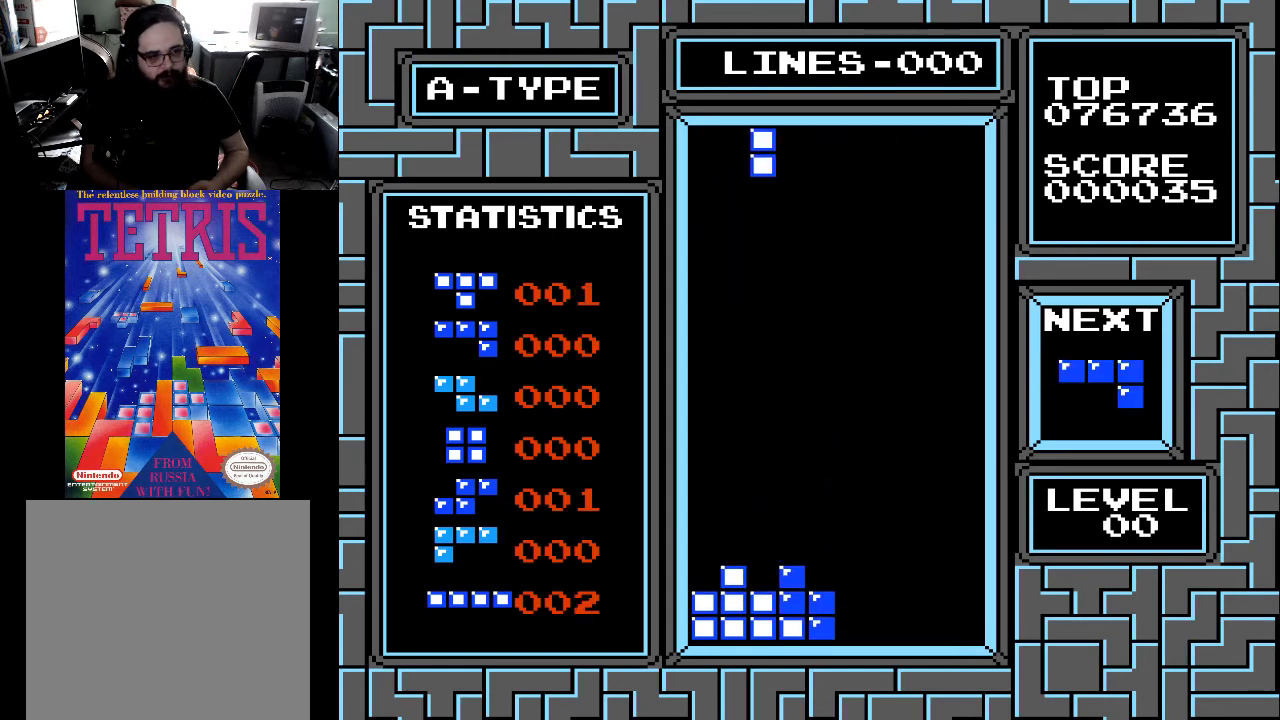
{"buttons": [], "right_stick": "center", "events": [[33, "DPAD_LEFT", "up"], [133, "DPAD_LEFT", "down"], [167, "DPAD_LEFT", "up"], [367, "DPAD_LEFT", "down"], [433, "DPAD_LEFT", "up"]]}
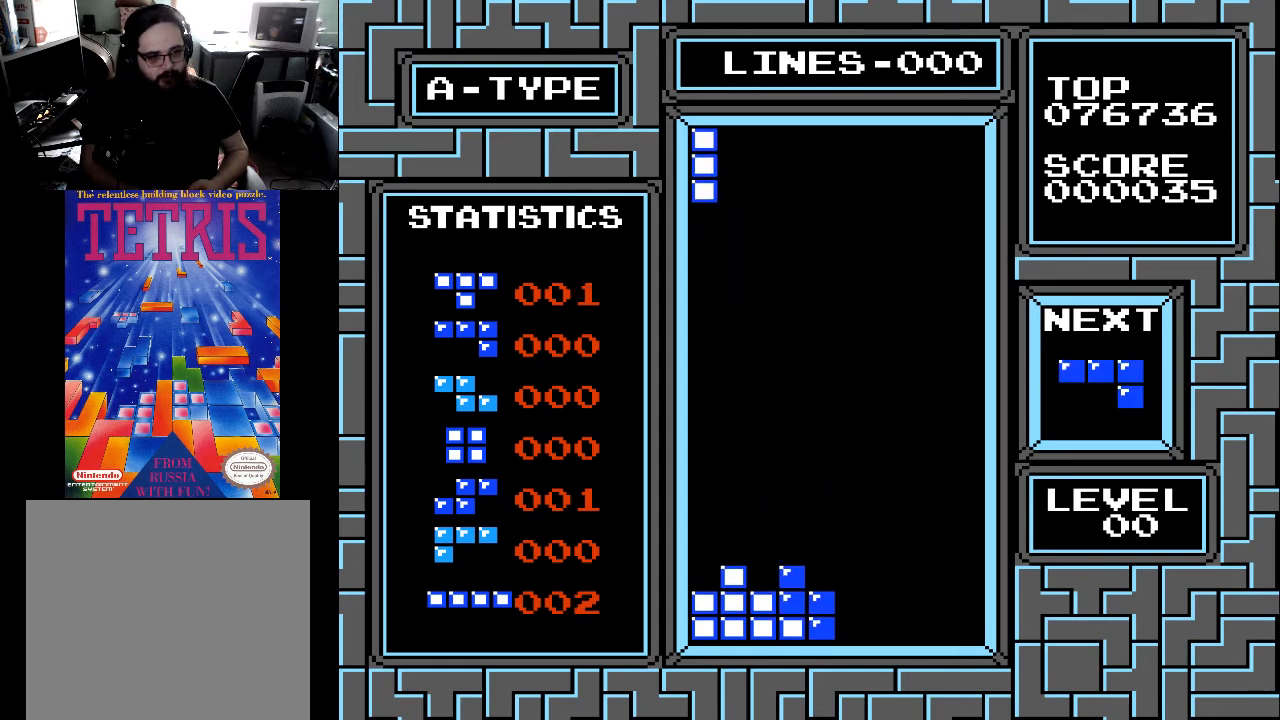
{"buttons": ["DPAD_DOWN"], "right_stick": "center", "events": [[33, "DPAD_LEFT", "down"], [233, "DPAD_LEFT", "up"], [267, "DPAD_DOWN", "down"]]}
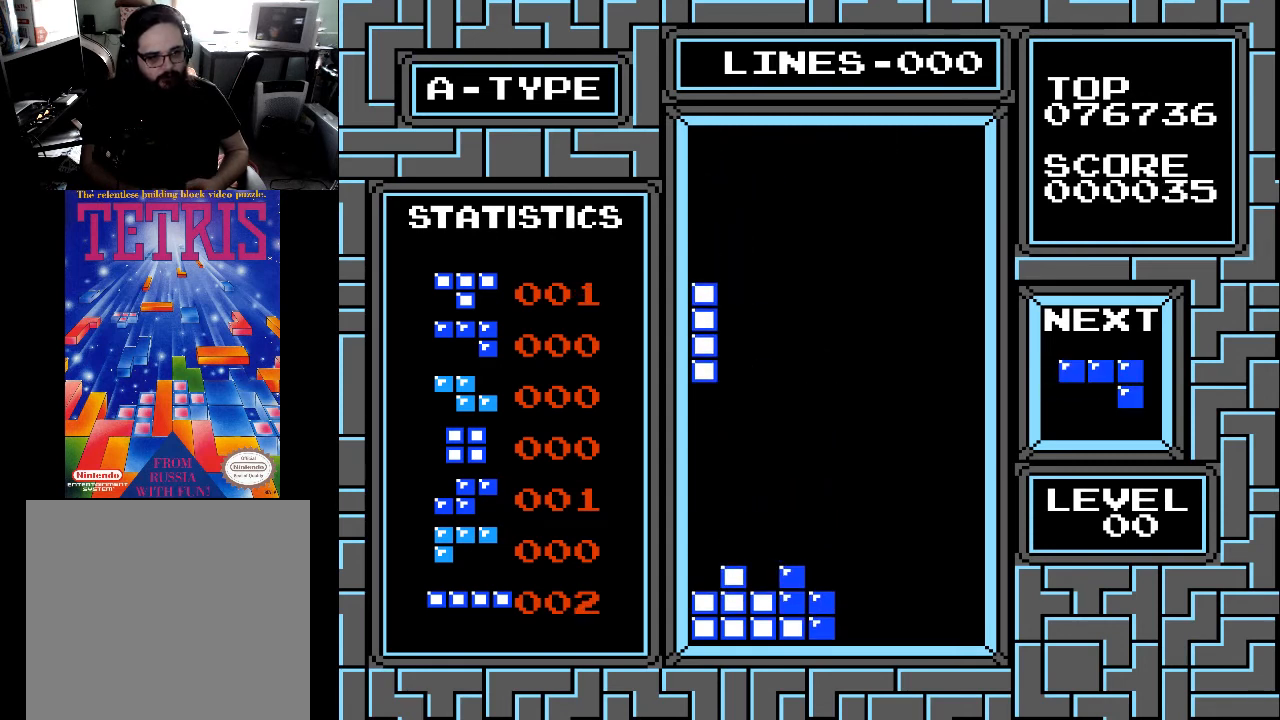
{"buttons": ["DPAD_DOWN"], "right_stick": "center", "events": []}
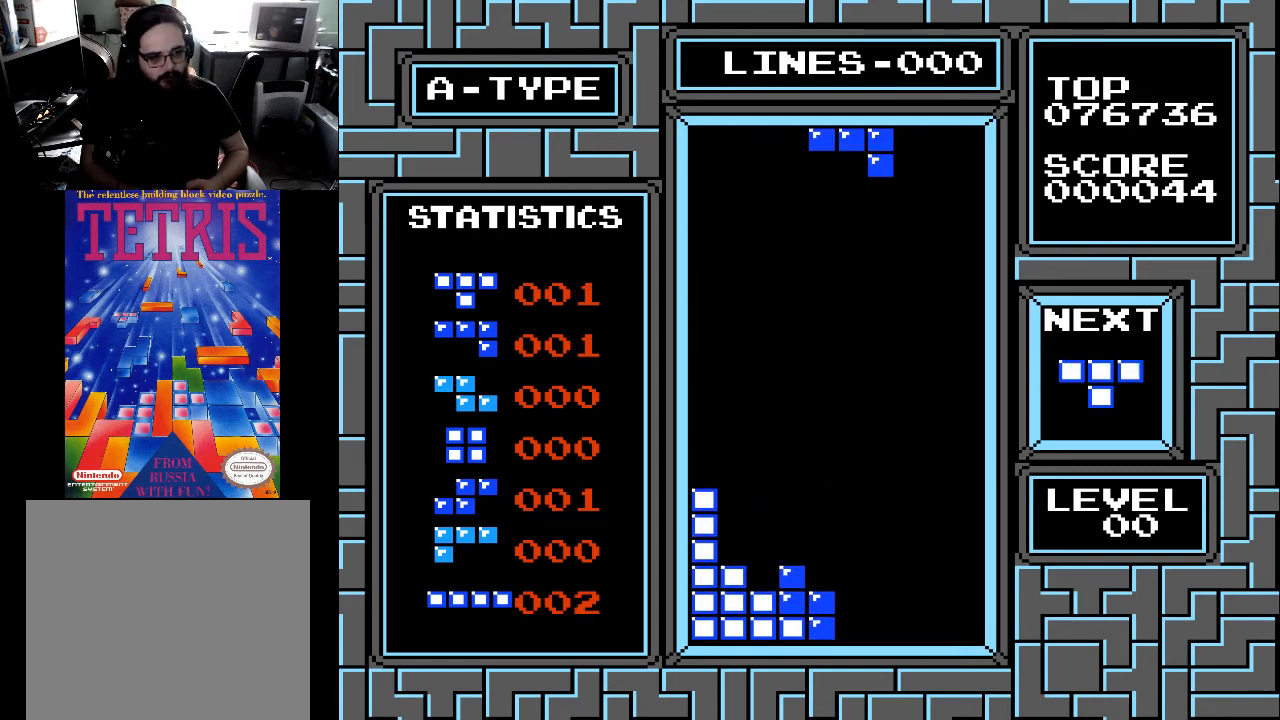
{"buttons": [], "right_stick": "center", "events": [[33, "DPAD_DOWN", "up"], [100, "DPAD_RIGHT", "down"], [167, "X", "down"], [200, "DPAD_RIGHT", "up"], [267, "X", "up"], [367, "X", "down"], [433, "X", "up"]]}
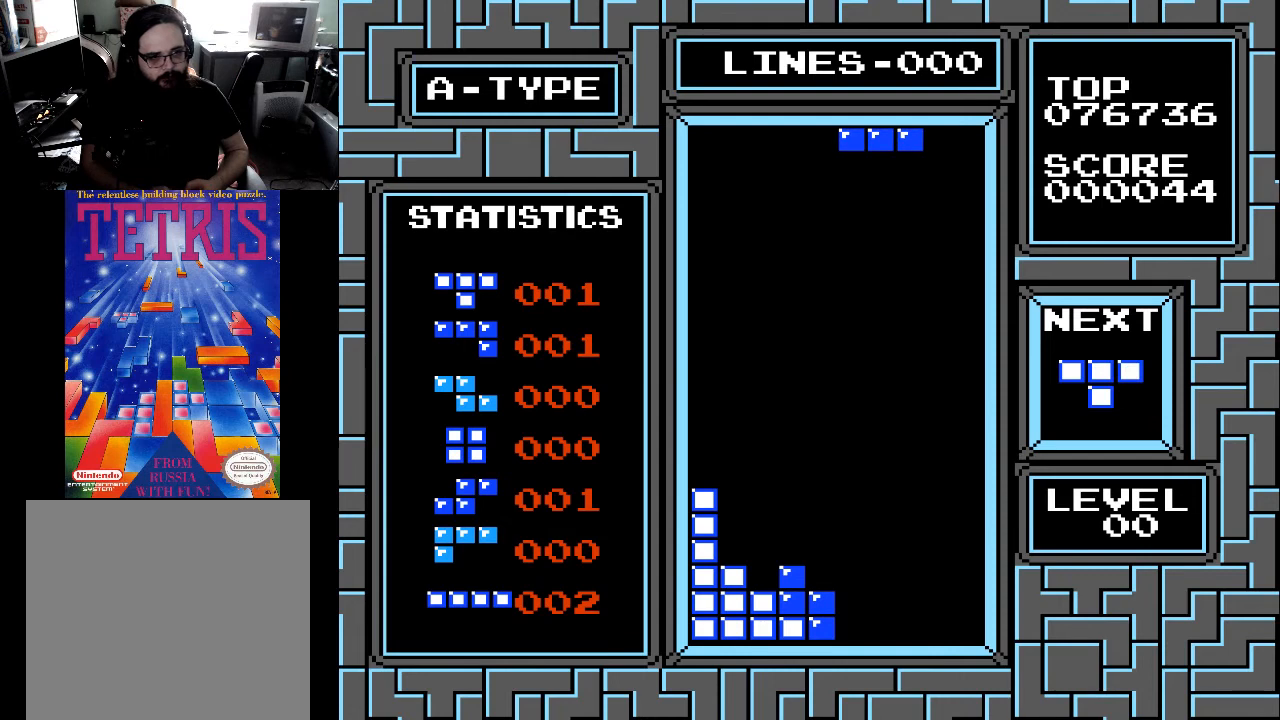
{"buttons": ["DPAD_DOWN"], "right_stick": "center", "events": [[200, "DPAD_RIGHT", "down"], [233, "DPAD_RIGHT", "up"], [367, "DPAD_DOWN", "down"]]}
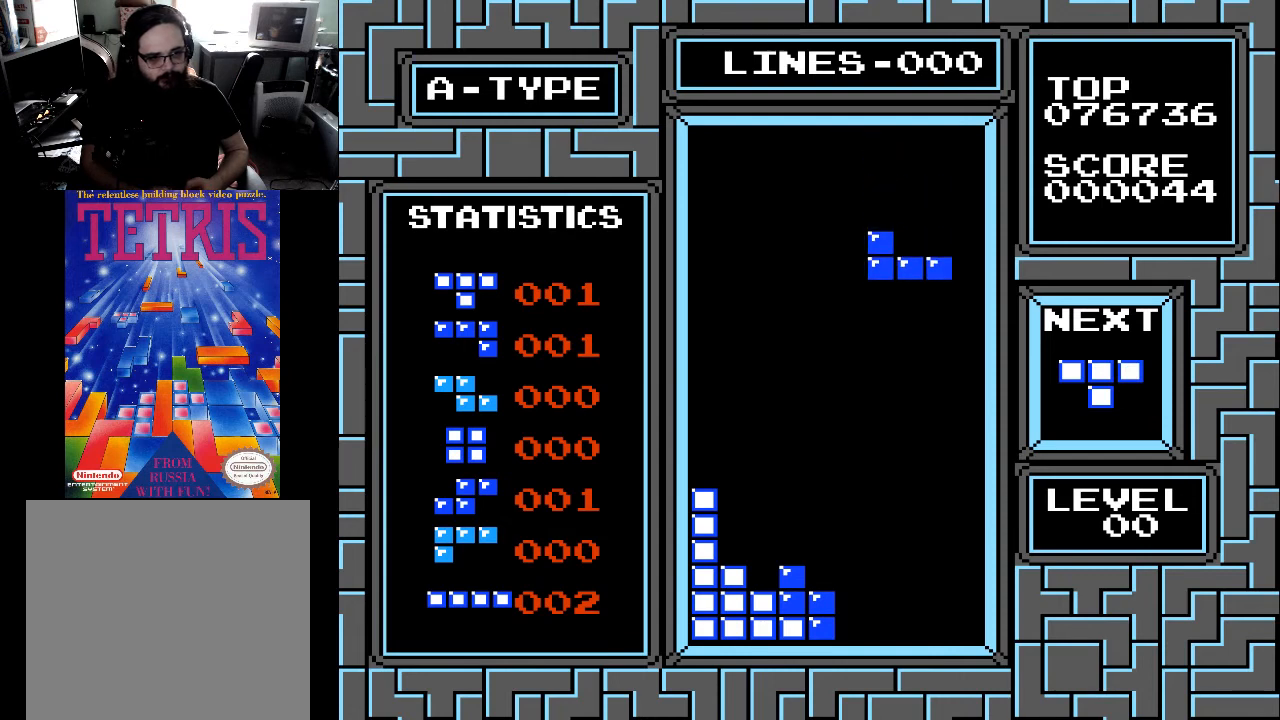
{"buttons": [], "right_stick": "center", "events": [[300, "DPAD_DOWN", "up"], [400, "DPAD_LEFT", "down"], [467, "DPAD_LEFT", "up"]]}
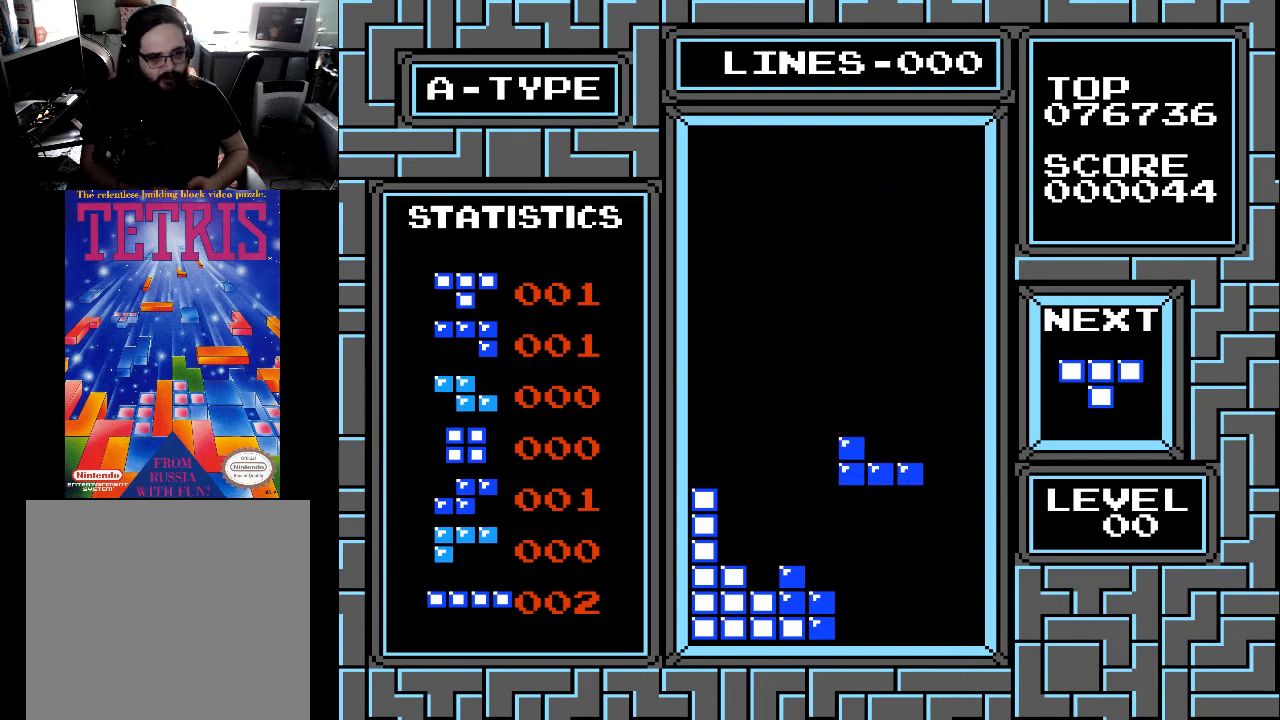
{"buttons": ["DPAD_DOWN"], "right_stick": "center", "events": [[67, "DPAD_DOWN", "down"]]}
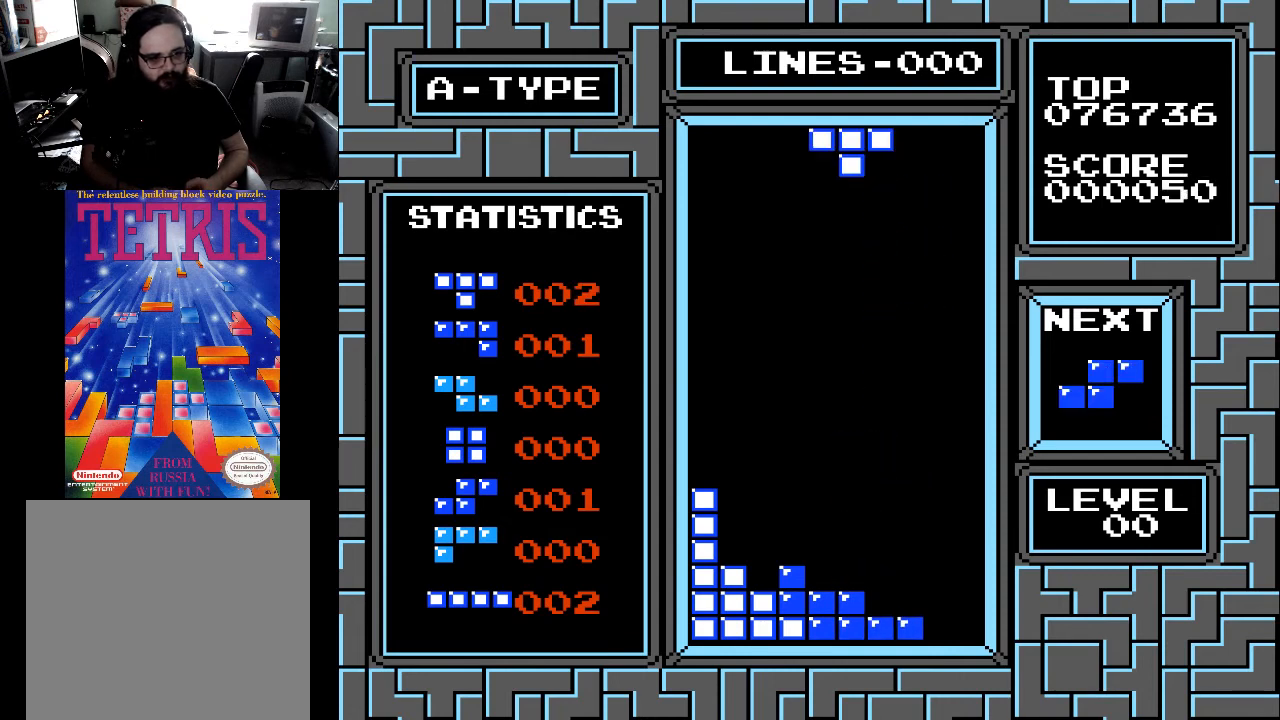
{"buttons": [], "right_stick": "center", "events": [[67, "DPAD_DOWN", "up"], [167, "DPAD_LEFT", "down"], [267, "DPAD_LEFT", "up"], [333, "DPAD_LEFT", "down"], [433, "DPAD_LEFT", "up"]]}
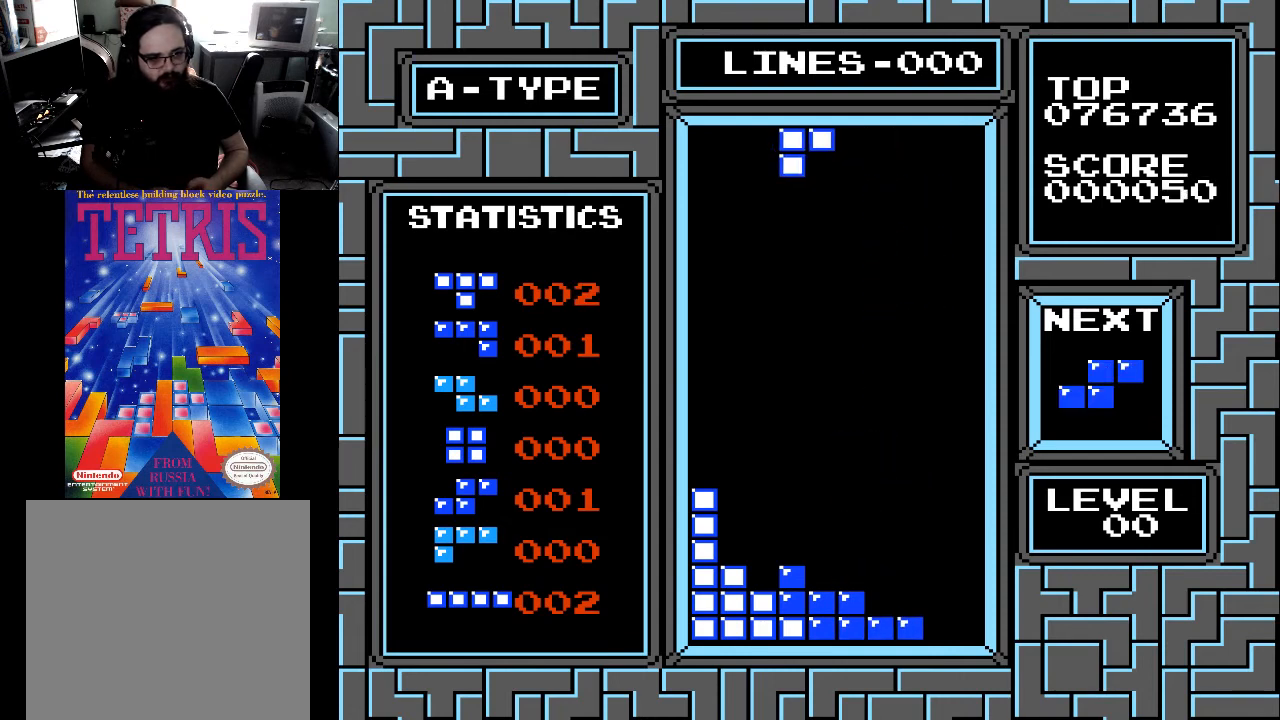
{"buttons": [], "right_stick": "center", "events": [[33, "X", "down"], [100, "X", "up"], [133, "DPAD_LEFT", "down"], [233, "DPAD_LEFT", "up"], [333, "X", "down"], [400, "X", "up"]]}
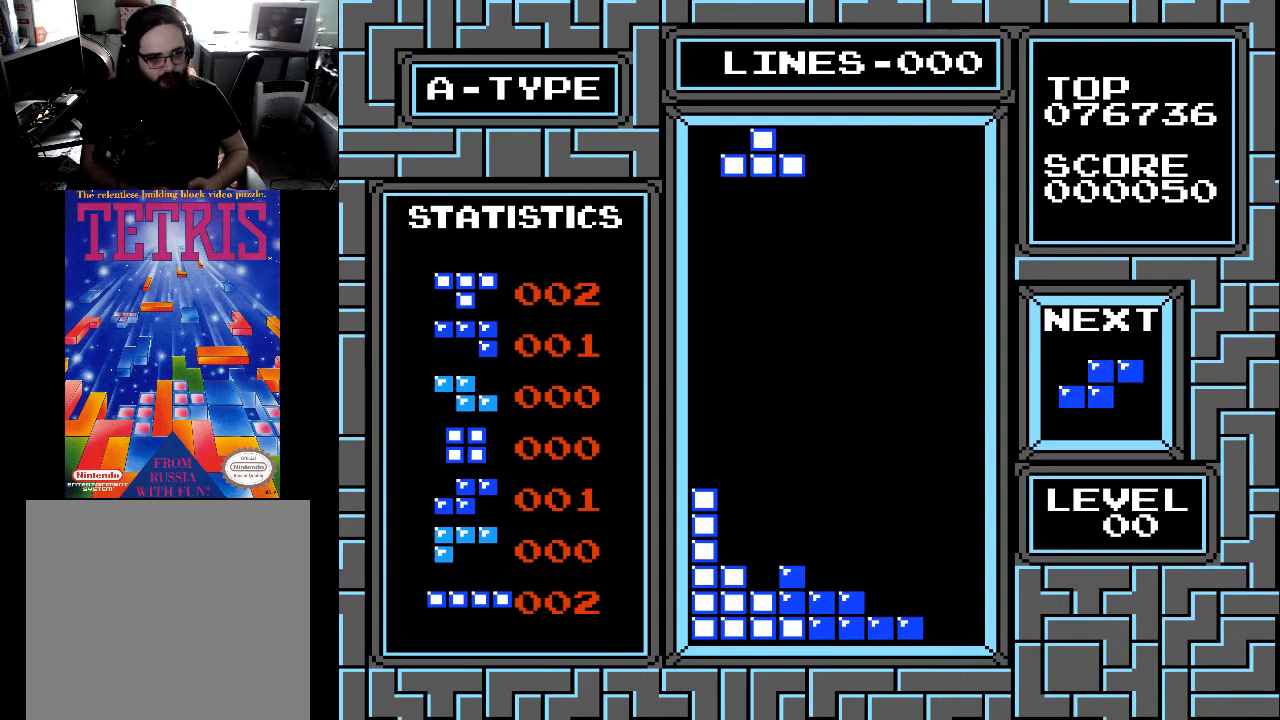
{"buttons": ["DPAD_DOWN"], "right_stick": "center", "events": [[100, "X", "down"], [167, "X", "up"], [233, "DPAD_DOWN", "down"]]}